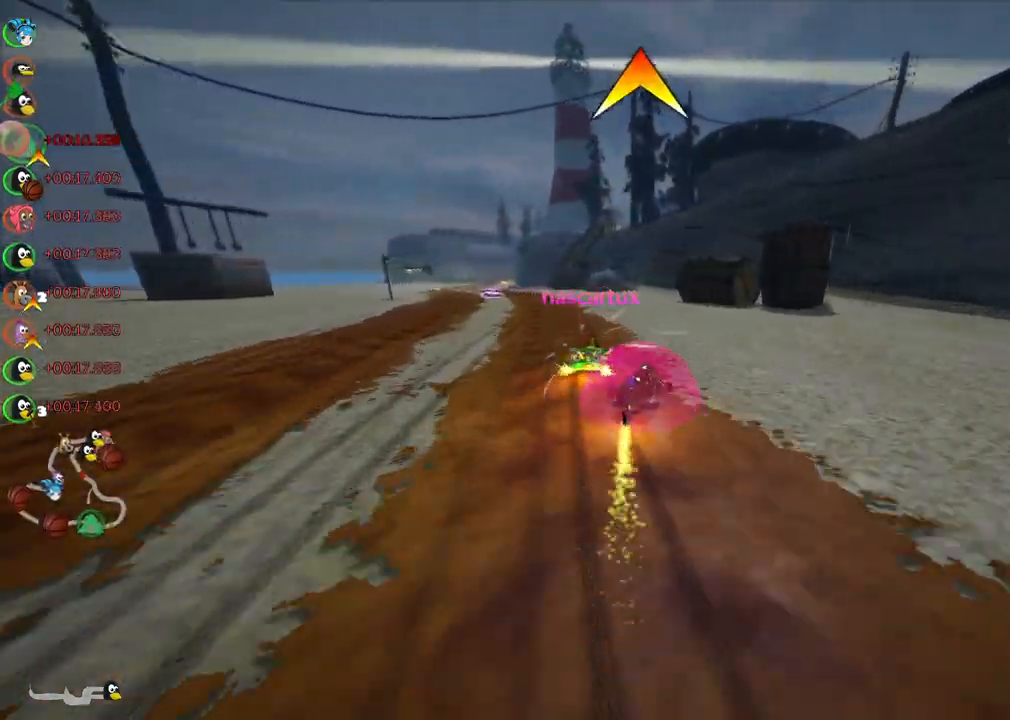
Gameplay with keyboard; each line is a JSON object with the keys held at the frame after it. "events" lists presses ("down") and releases ("up") of ".", "/", "alt_r", "b", "c", "comma", "ctrl_r", "d", "down", "f", "g", "h", "j", "k", "l", "left", "m", "n", "quote", "return", "right", "semicolon", "shift_r", "space", "super", "up" and "v" between this image and that frame as [ms after this image, input, new state], when the widget could be followed in between. No other keys are recorded. Mouse input is not recorded.
{"keys": ["left", "up"], "events": [[33, "m", "up"], [33, "n", "down"], [217, "n", "up"]]}
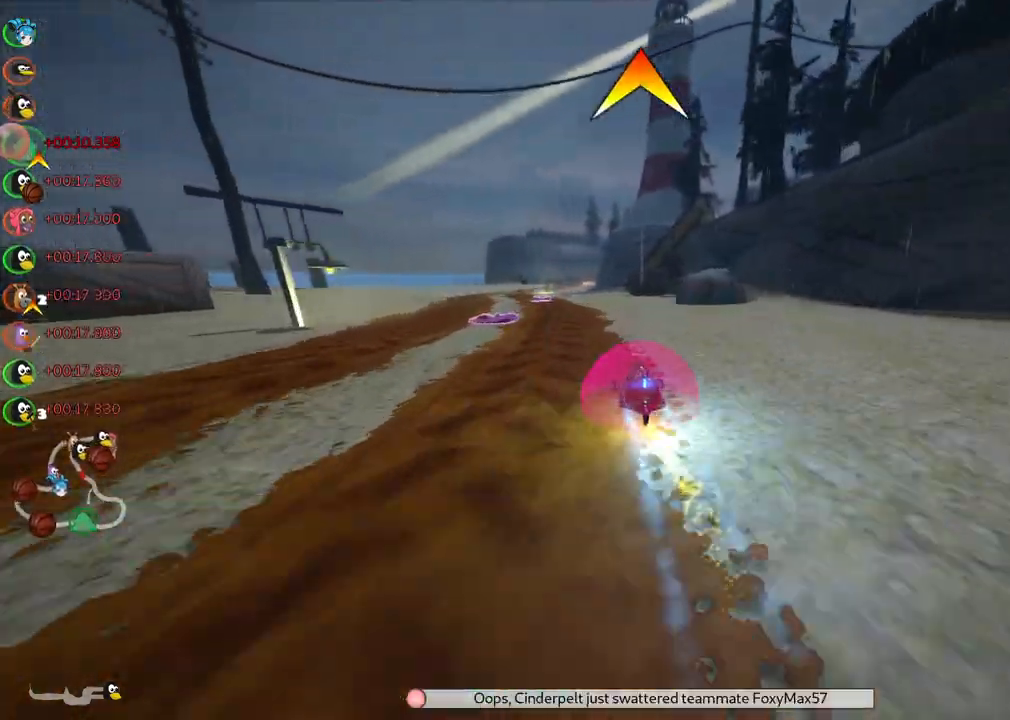
{"keys": ["up"], "events": [[50, "space", "down"], [150, "left", "up"], [150, "space", "up"]]}
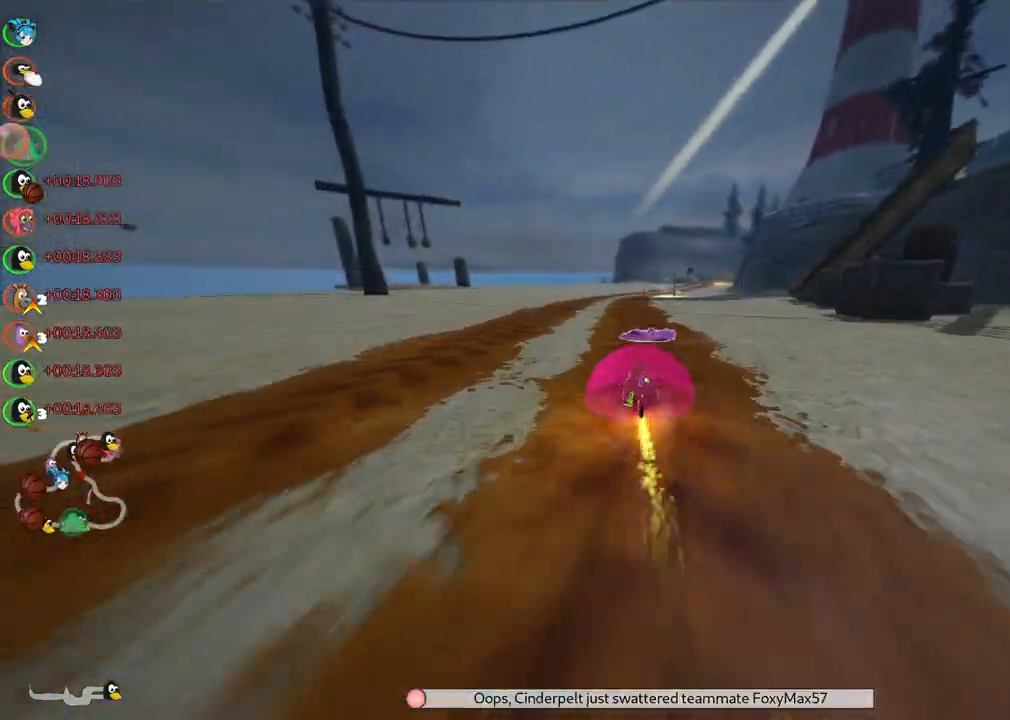
{"keys": ["left", "m", "up"], "events": [[167, "left", "down"], [250, "left", "up"], [300, "m", "down"], [300, "right", "down"], [350, "left", "down"], [500, "right", "up"]]}
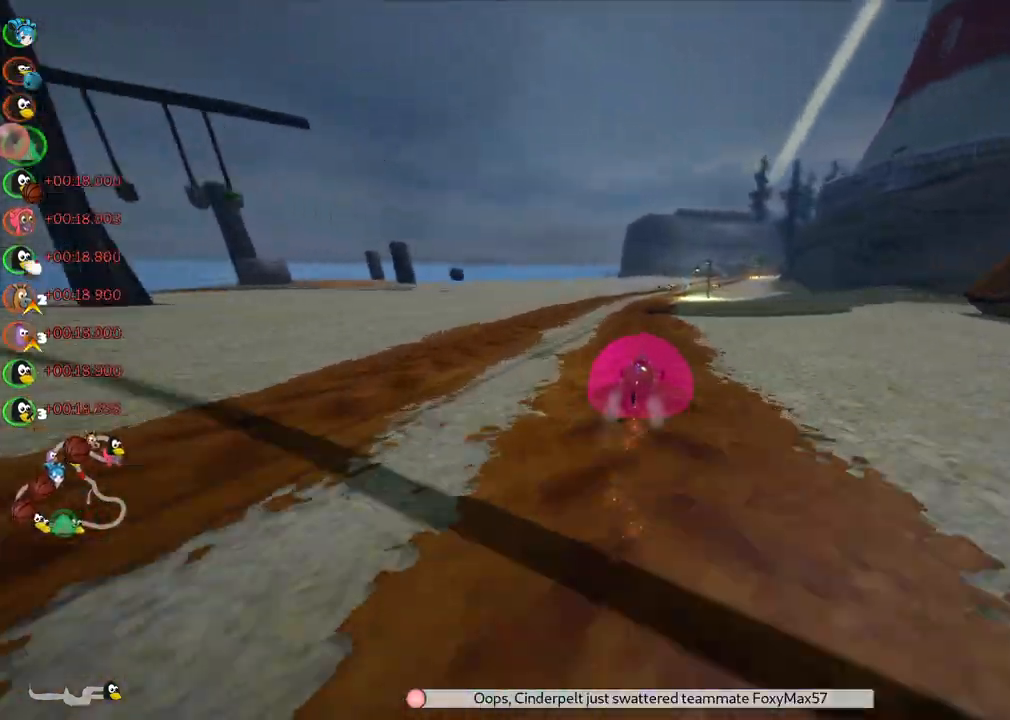
{"keys": ["up"], "events": [[317, "m", "up"], [367, "left", "up"]]}
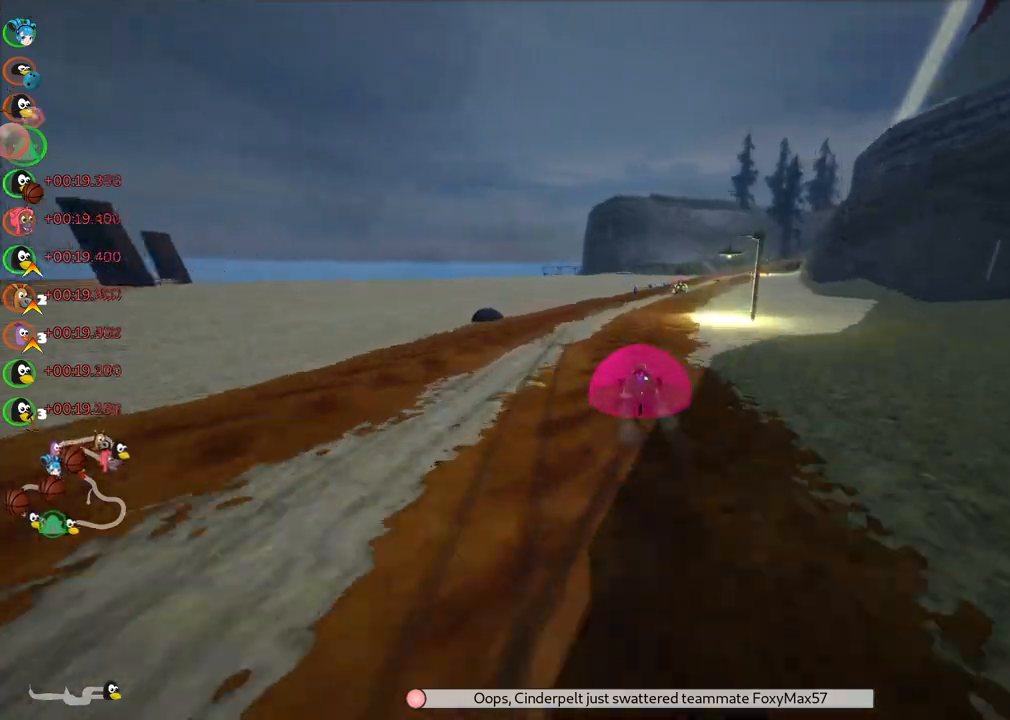
{"keys": ["m", "right", "up"], "events": [[17, "n", "down"], [150, "n", "up"], [383, "m", "down"], [383, "right", "down"]]}
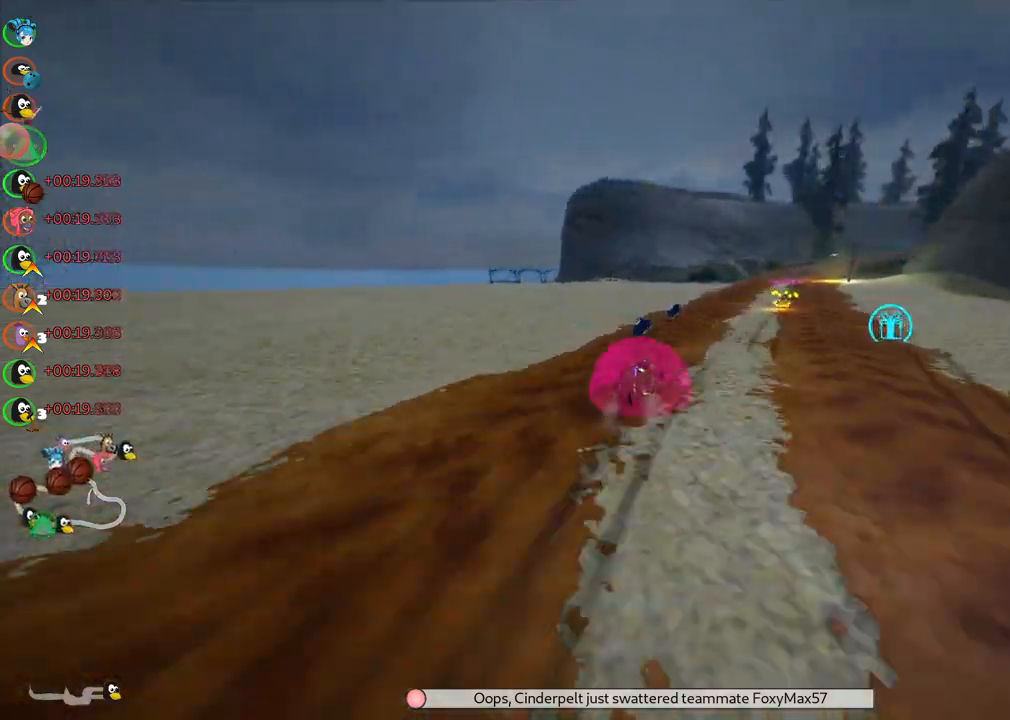
{"keys": ["left", "m", "up"], "events": [[500, "left", "down"], [500, "right", "up"]]}
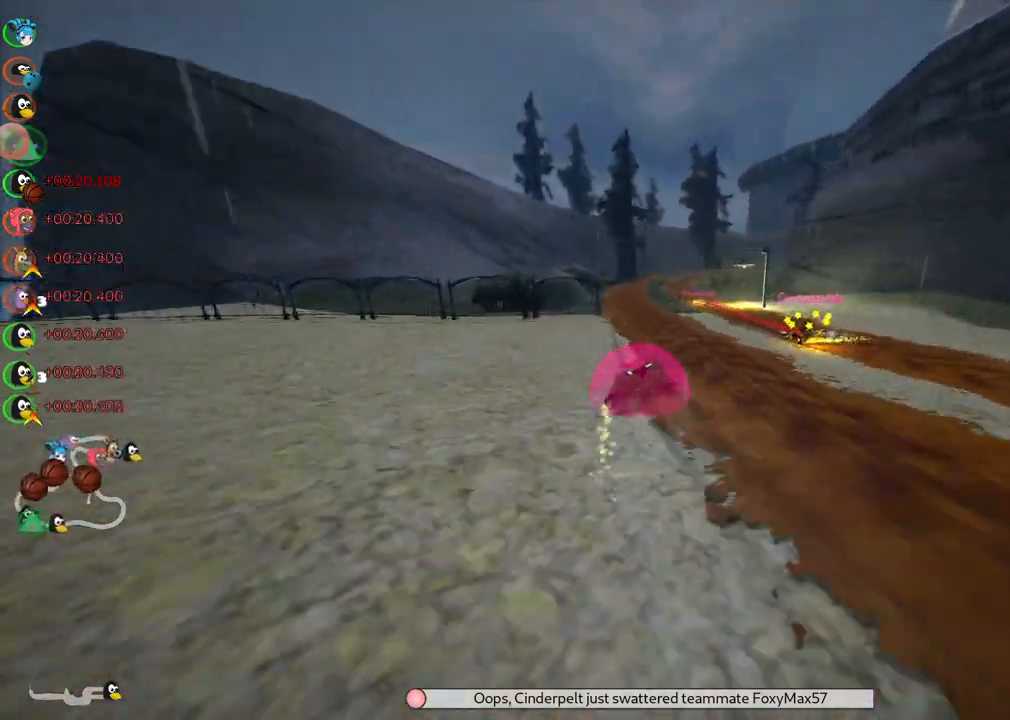
{"keys": ["left", "m", "up"], "events": [[150, "right", "down"], [433, "right", "up"]]}
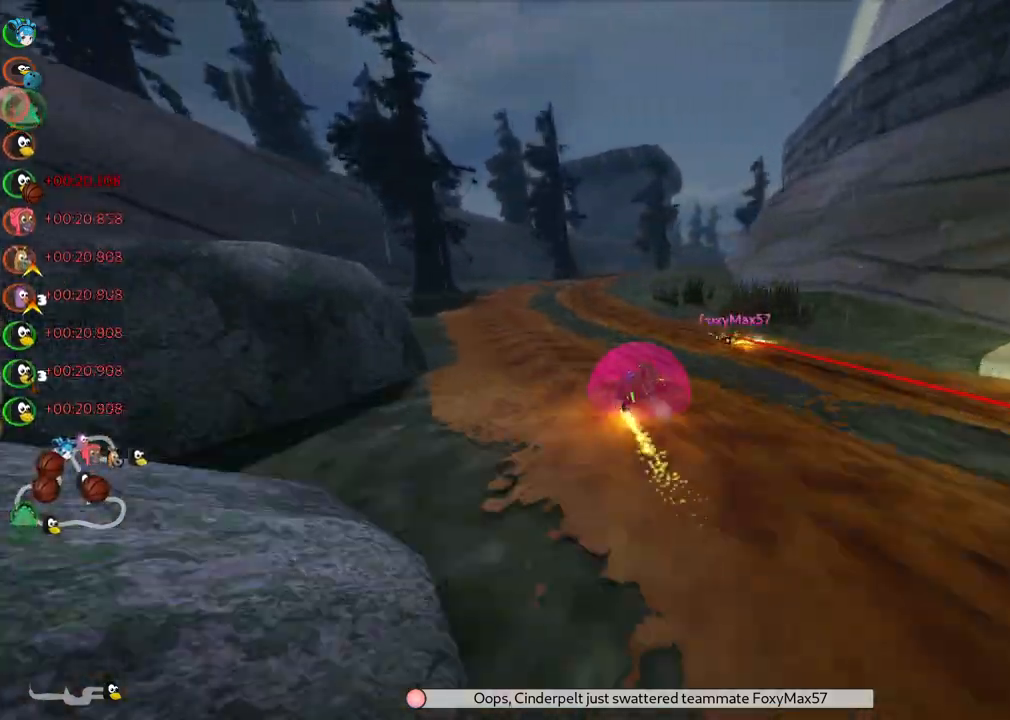
{"keys": ["left", "m", "n", "right", "up"], "events": [[67, "right", "down"], [400, "n", "down"]]}
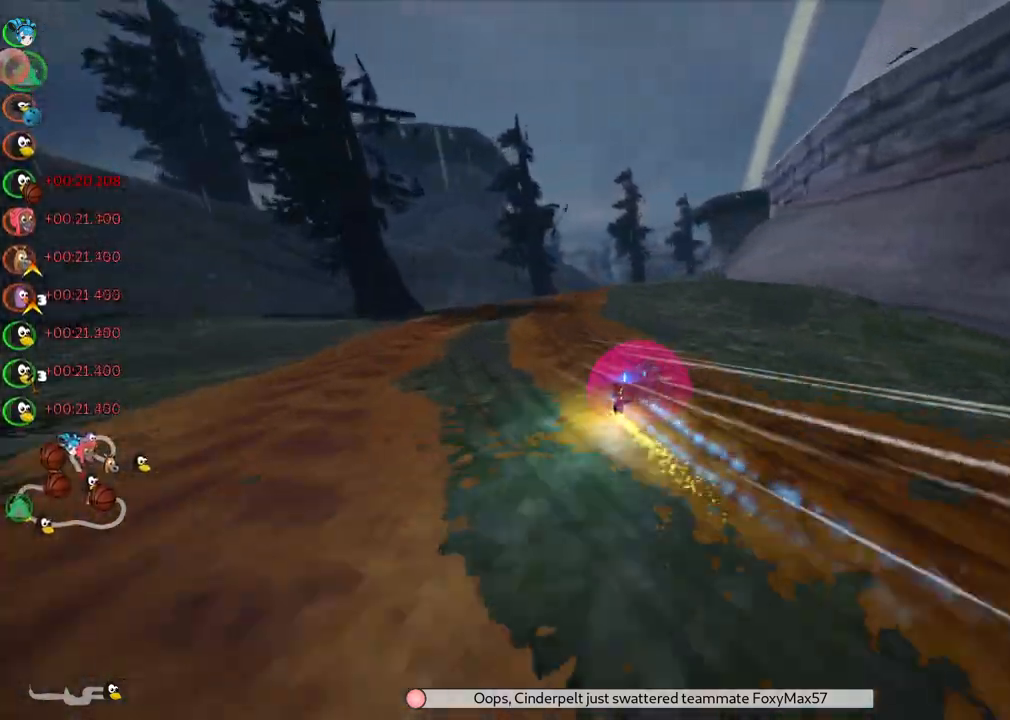
{"keys": ["left", "up"], "events": [[83, "n", "up"], [367, "m", "up"], [467, "right", "up"]]}
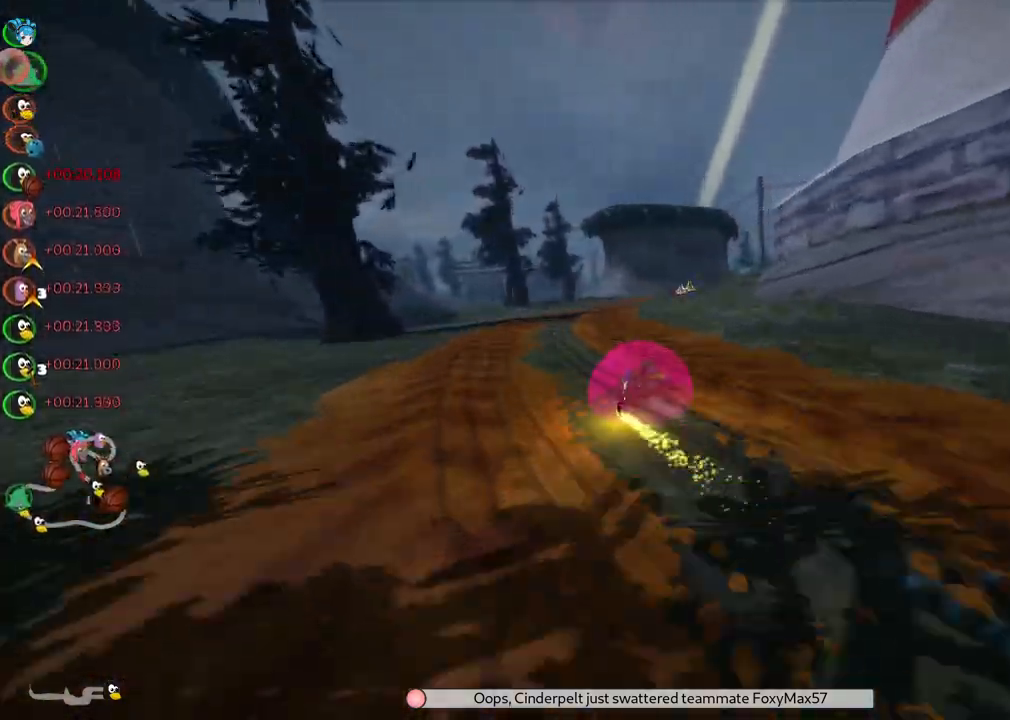
{"keys": ["right", "up"], "events": [[17, "left", "up"], [117, "left", "down"], [350, "left", "up"], [433, "right", "down"]]}
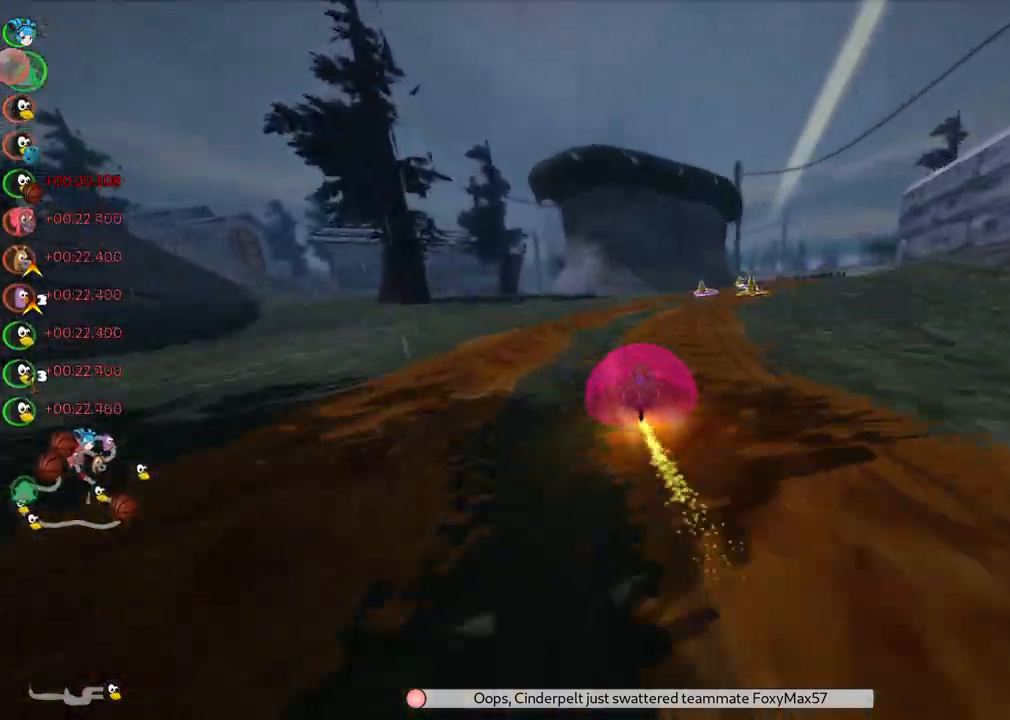
{"keys": ["up"], "events": [[33, "m", "down"], [267, "m", "up"], [500, "right", "up"]]}
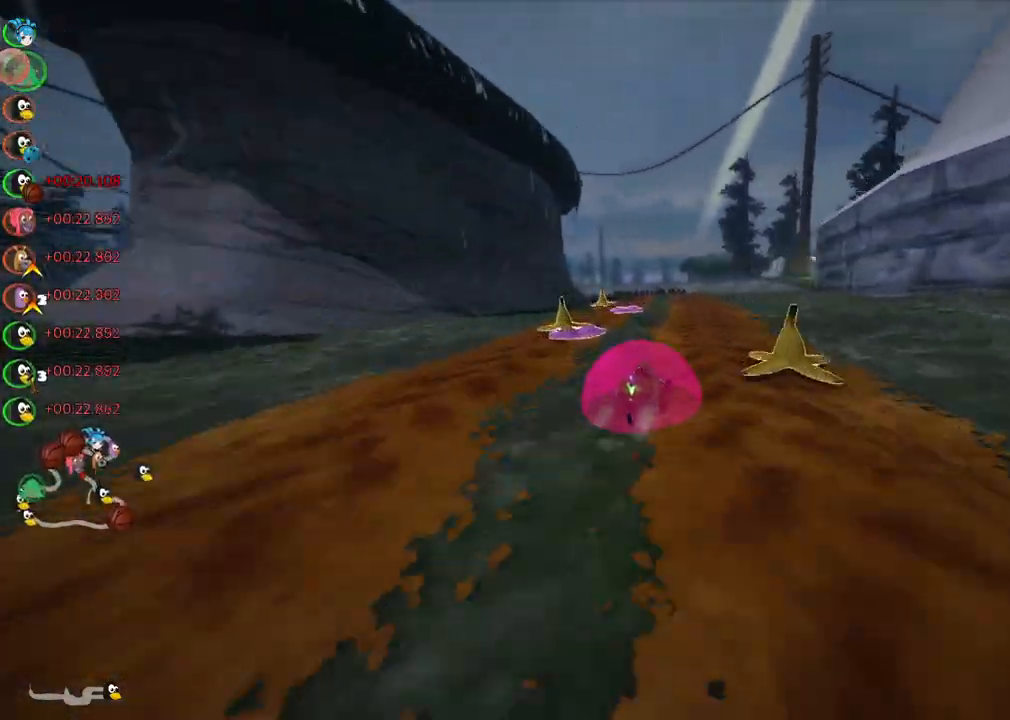
{"keys": ["m", "right", "up"], "events": [[50, "left", "down"], [100, "m", "down"], [433, "left", "up"], [433, "right", "down"]]}
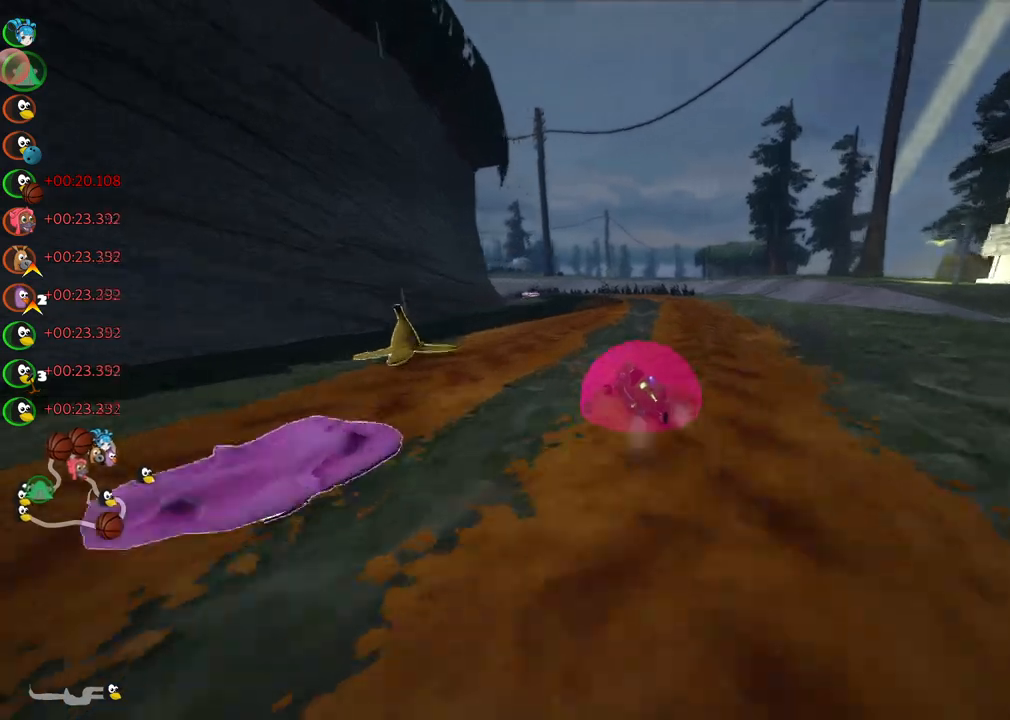
{"keys": ["left", "m", "right", "up"], "events": [[300, "left", "down"], [450, "left", "up"], [500, "left", "down"]]}
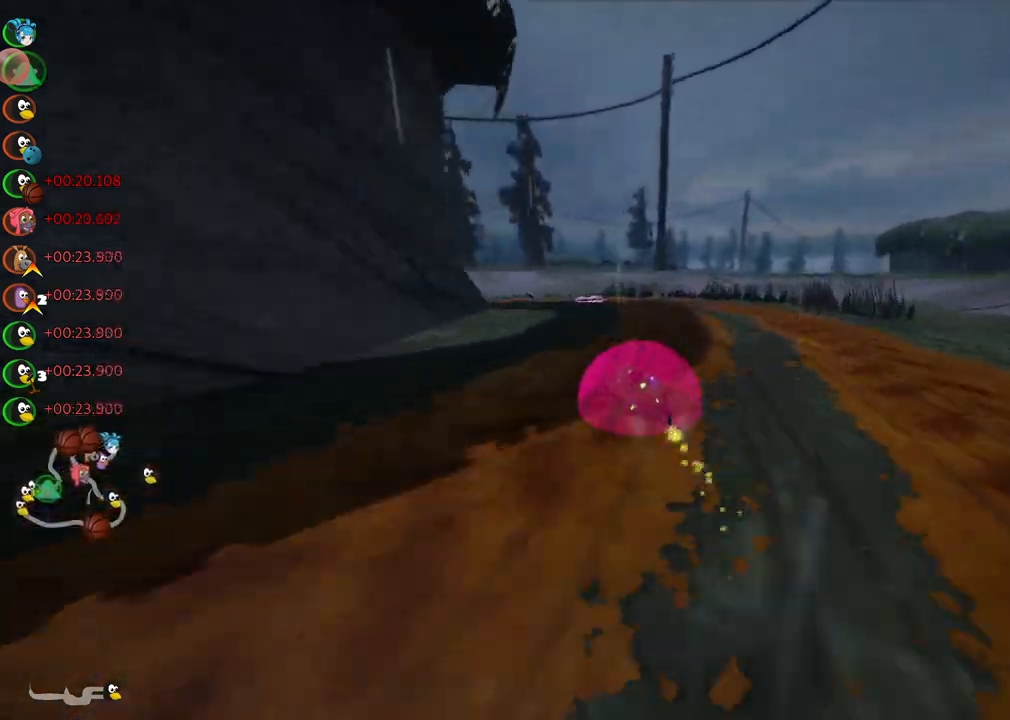
{"keys": ["left", "up"], "events": [[133, "right", "up"], [283, "left", "up"], [317, "left", "down"], [417, "m", "up"]]}
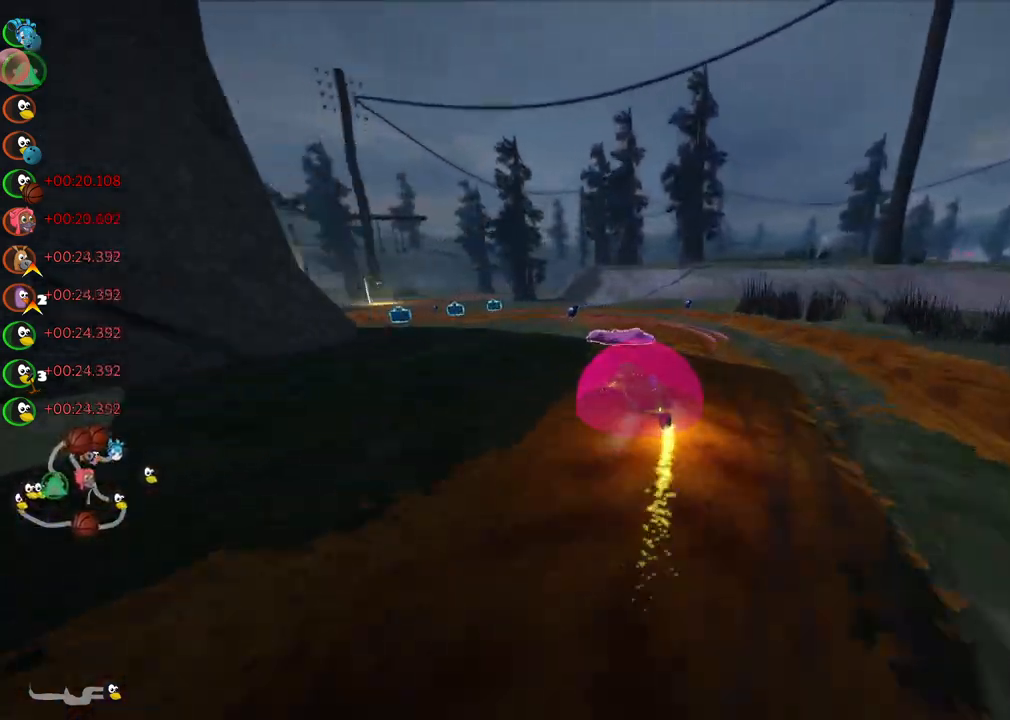
{"keys": ["up"], "events": [[50, "n", "down"], [283, "n", "up"], [483, "left", "up"]]}
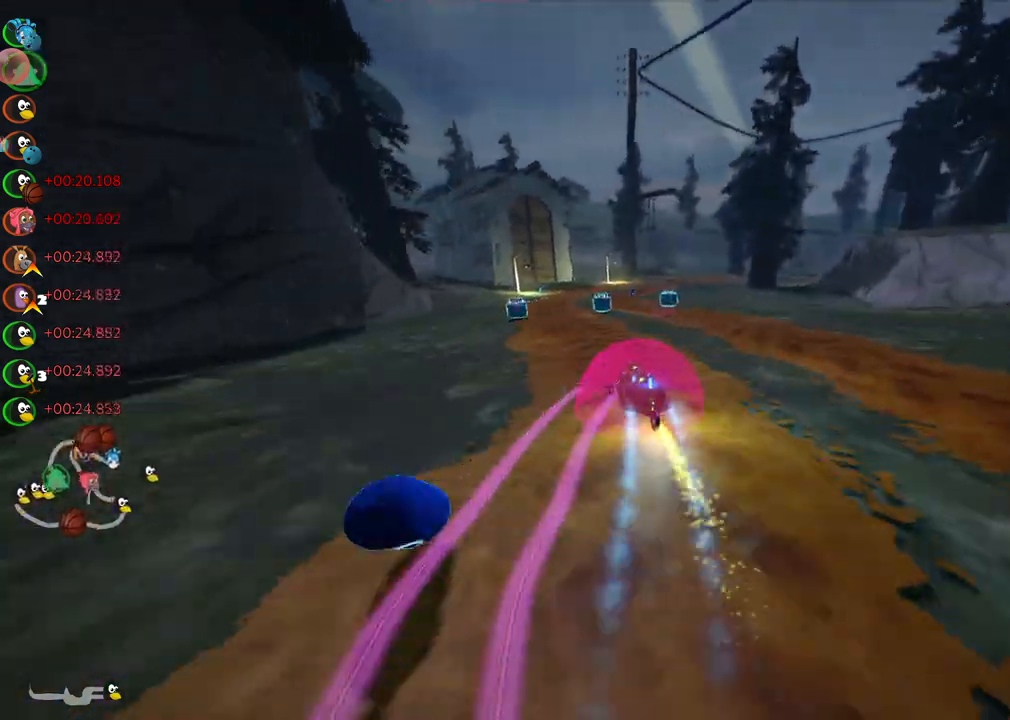
{"keys": ["up"], "events": [[33, "right", "down"], [67, "m", "down"], [300, "m", "up"], [350, "right", "up"]]}
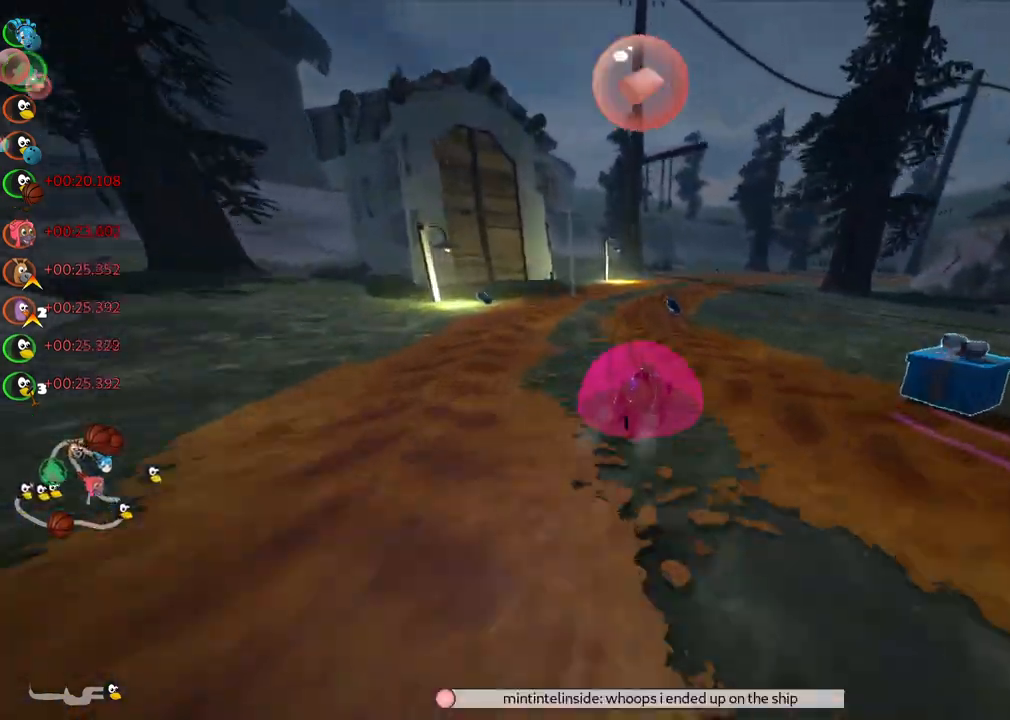
{"keys": ["m", "n", "right", "up"], "events": [[50, "right", "down"], [233, "right", "up"], [417, "m", "down"], [467, "n", "down"], [467, "right", "down"]]}
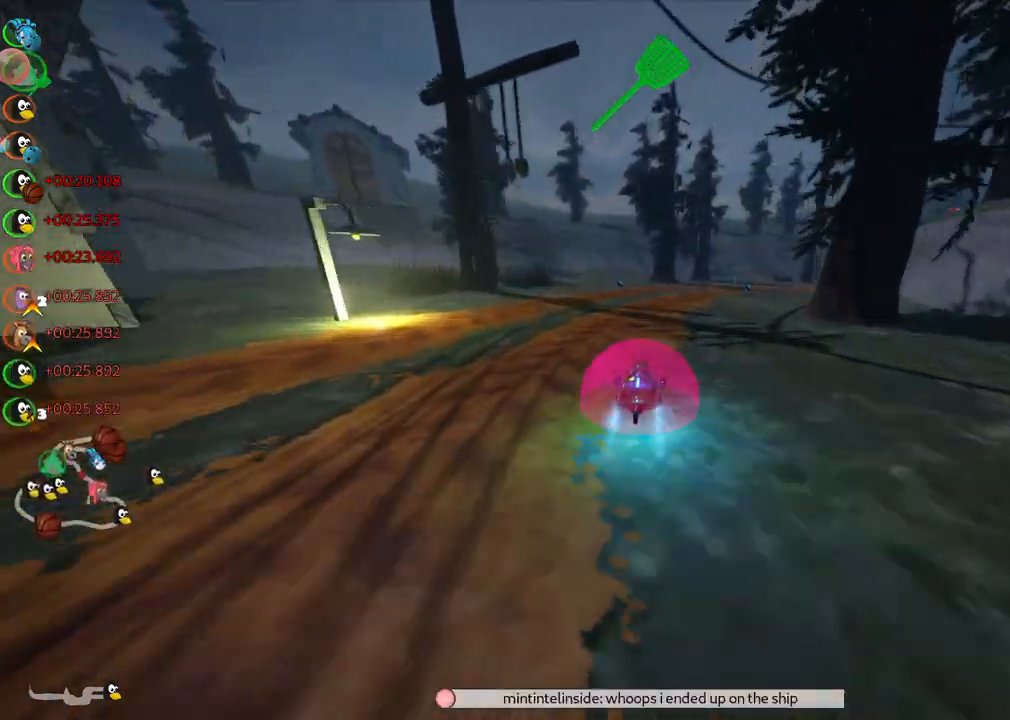
{"keys": ["left", "m", "up"], "events": [[100, "n", "up"], [300, "left", "down"], [350, "right", "up"]]}
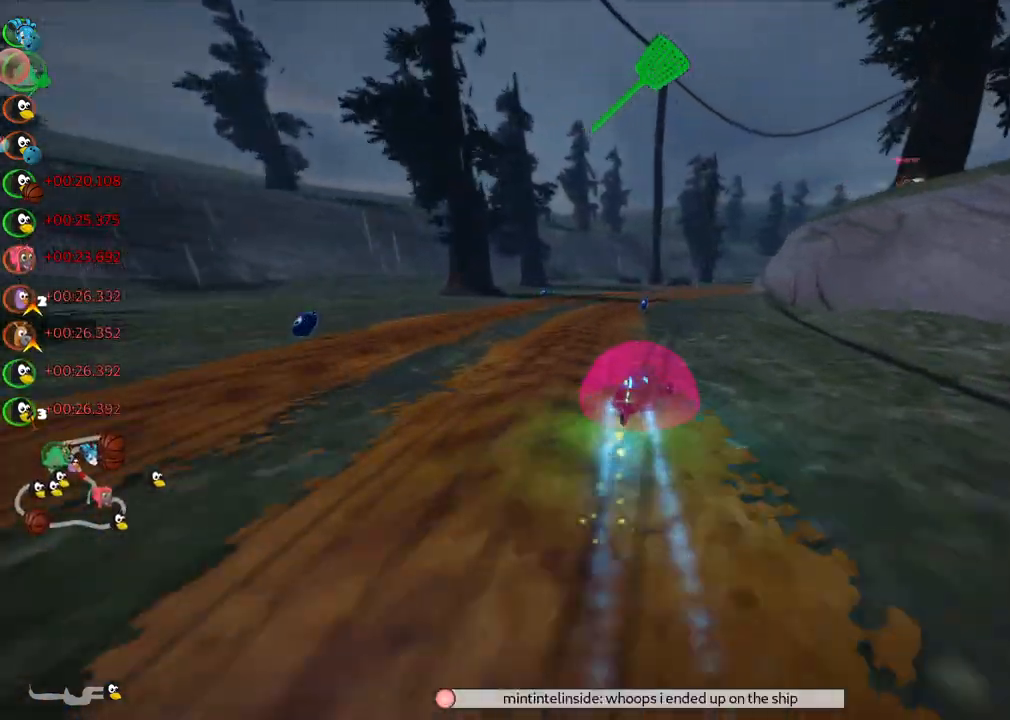
{"keys": ["left", "m", "right", "up"], "events": [[367, "right", "down"]]}
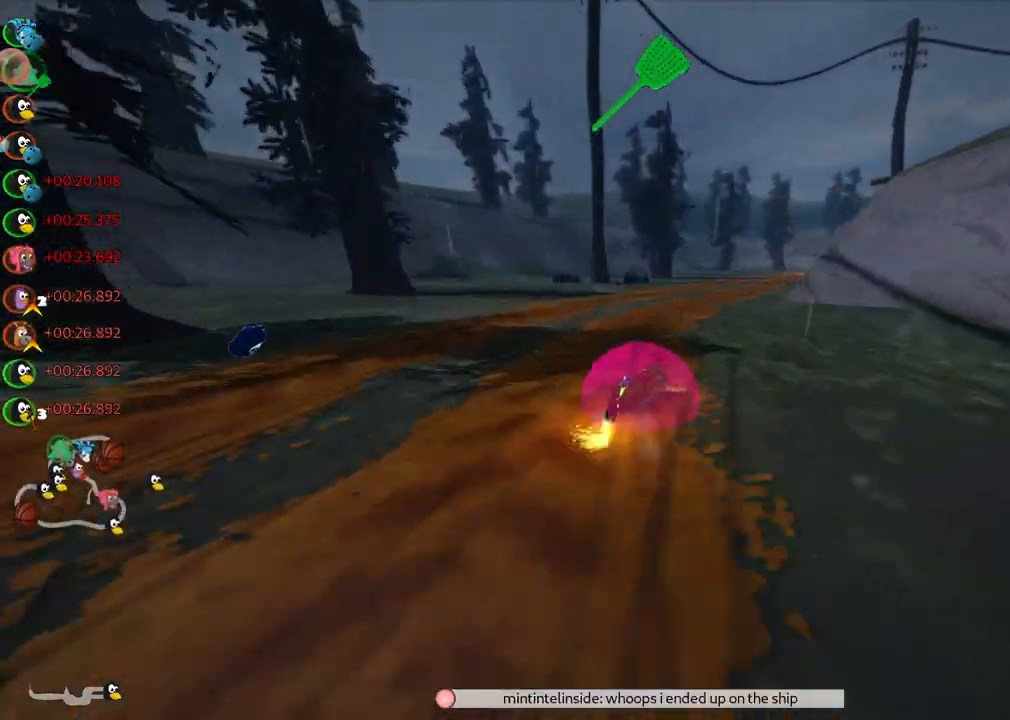
{"keys": ["m", "right", "up"], "events": [[383, "left", "up"]]}
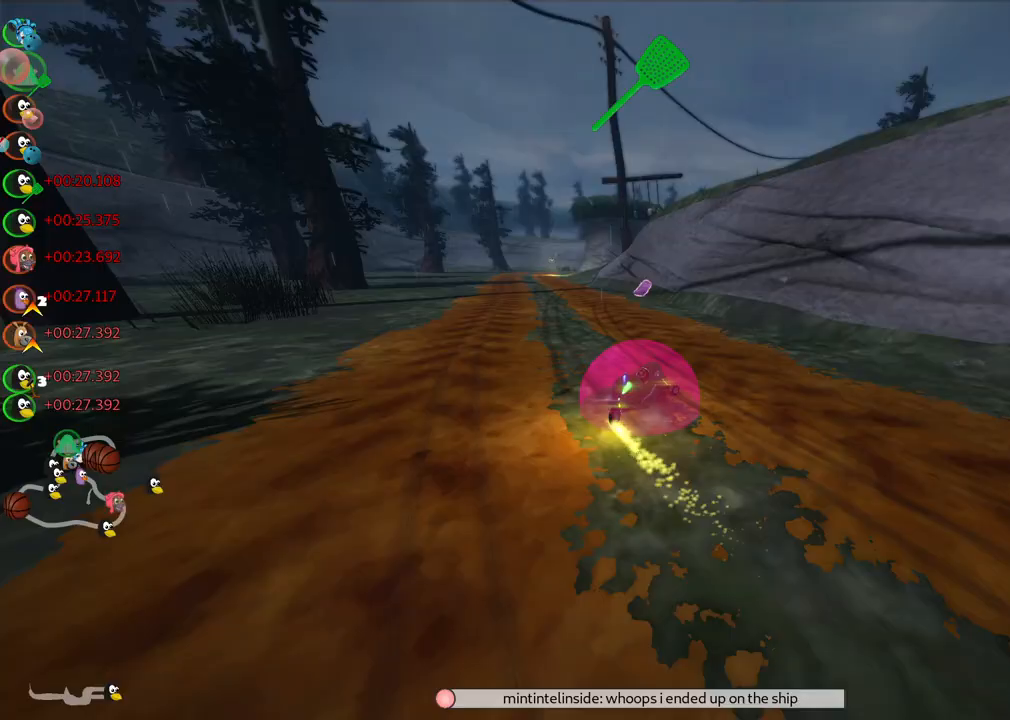
{"keys": ["up"], "events": [[17, "left", "down"], [17, "right", "up"], [217, "n", "down"], [350, "m", "up"], [400, "left", "up"], [400, "n", "up"]]}
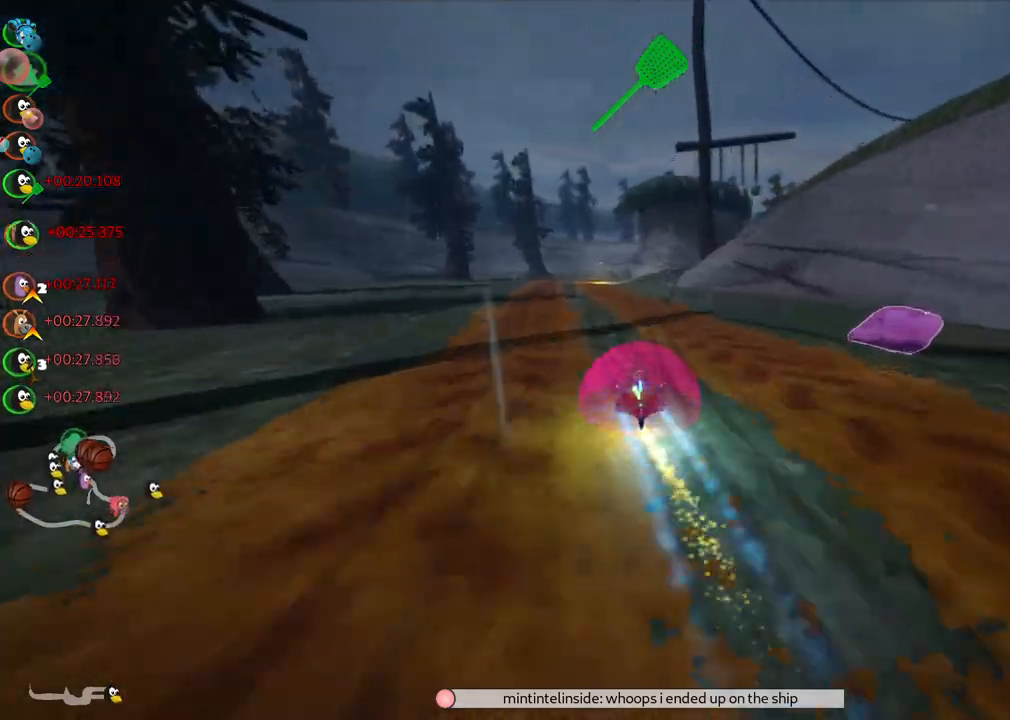
{"keys": ["m", "right", "up"], "events": [[83, "left", "down"], [467, "left", "up"], [467, "m", "down"], [467, "right", "down"]]}
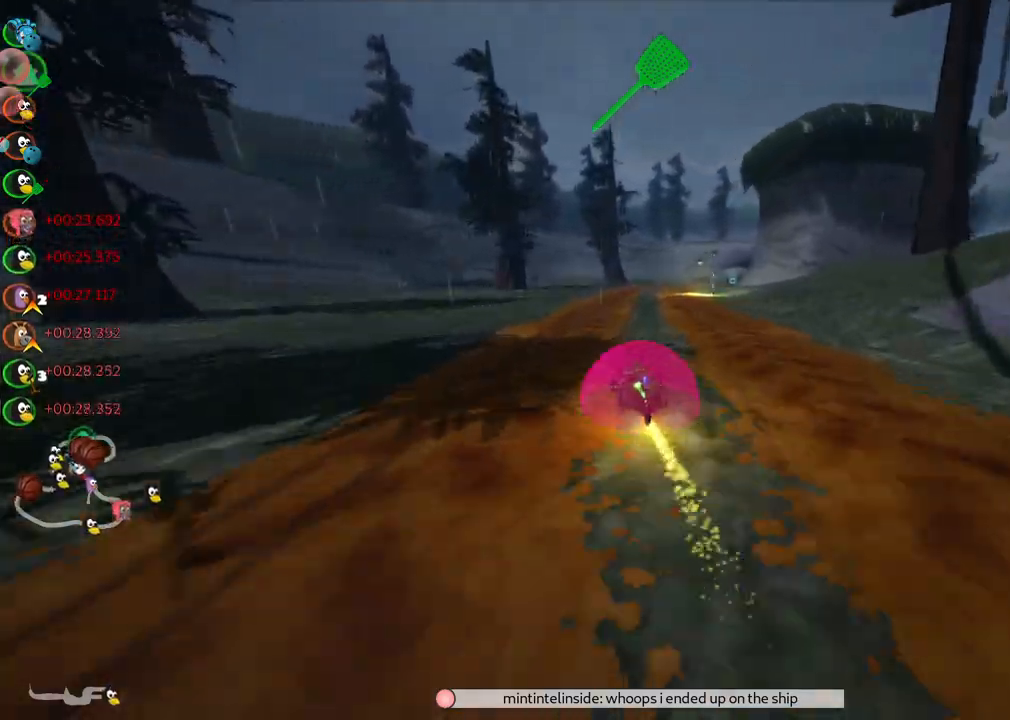
{"keys": ["left", "m", "right", "up"], "events": [[200, "left", "down"], [200, "right", "up"], [433, "right", "down"]]}
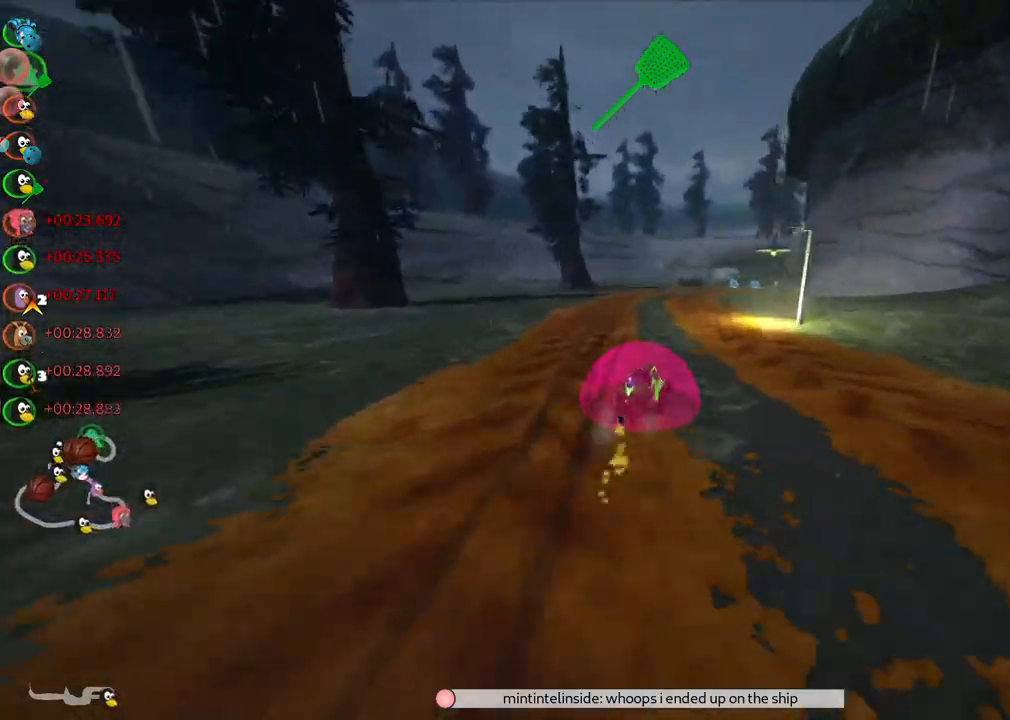
{"keys": ["left", "m", "right", "up"], "events": [[167, "right", "up"], [400, "right", "down"]]}
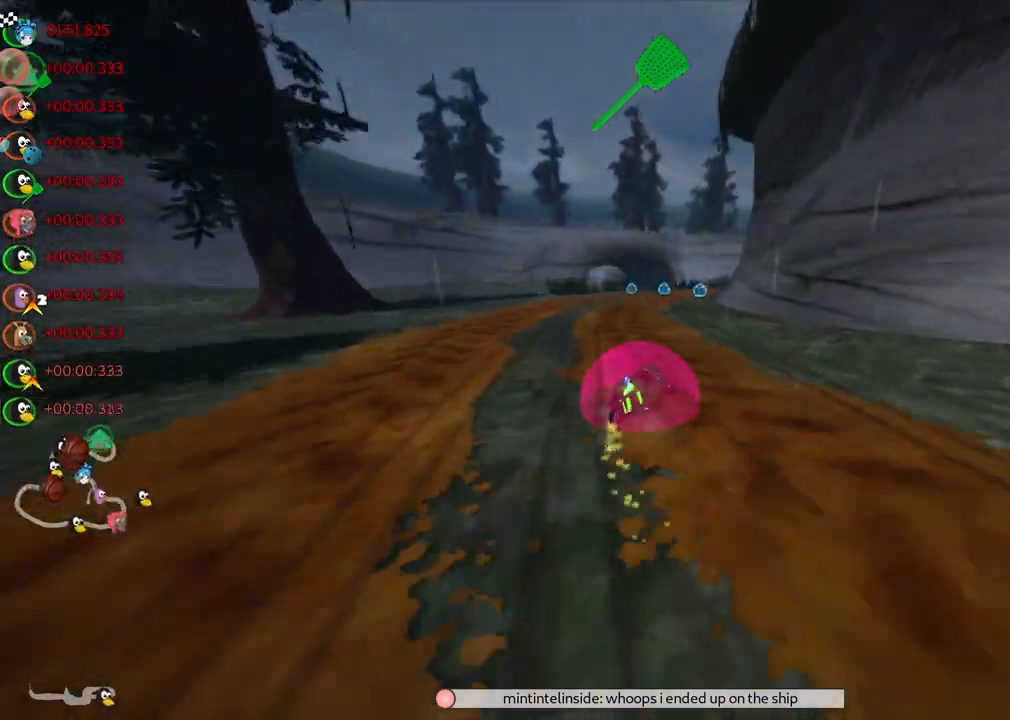
{"keys": ["left", "m", "right", "up"], "events": [[50, "right", "up"], [183, "right", "down"]]}